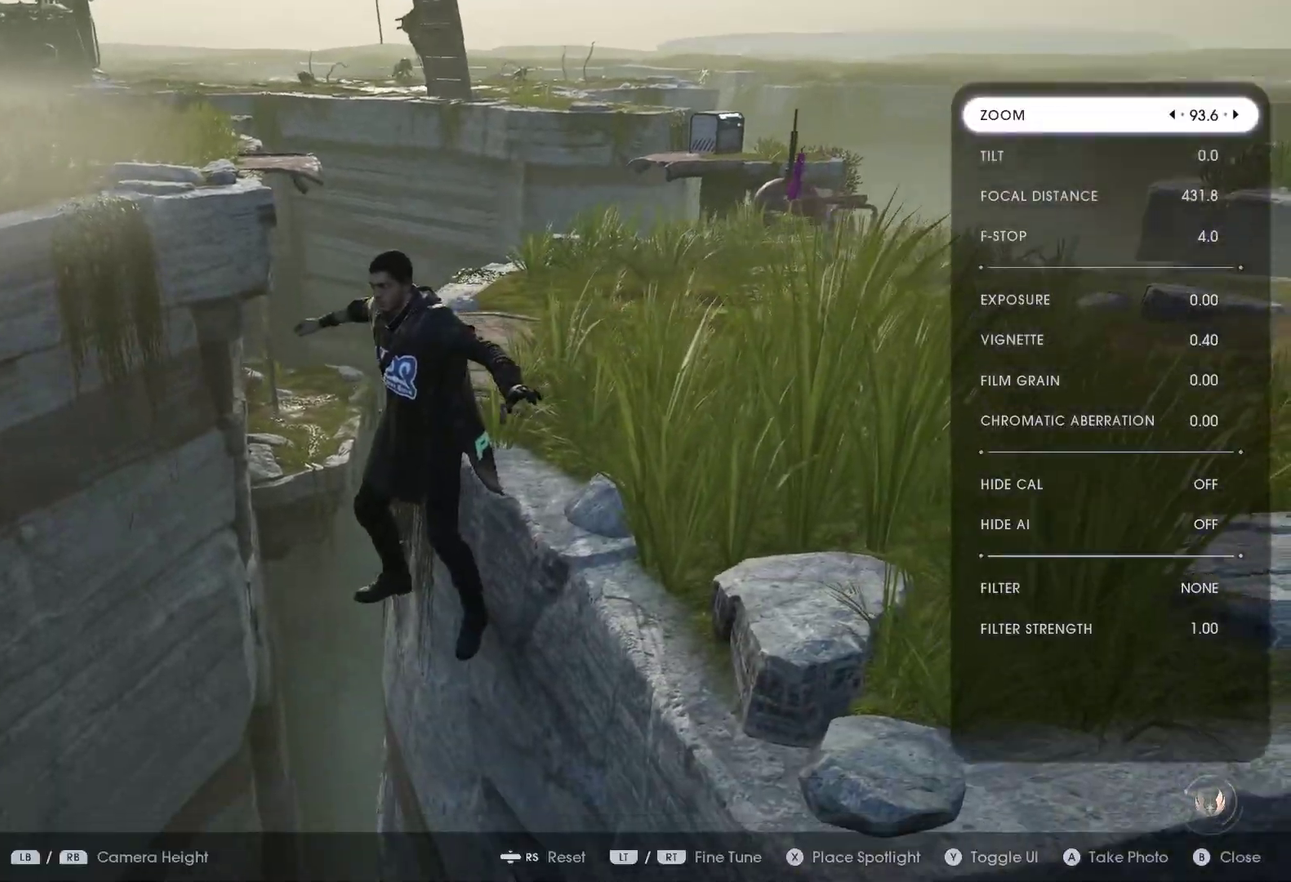
Gameplay with a controller (Xbox layout); each line is a JSON object with the inputs held at the frame after it. "events" lists button and stick changes between this image and that frame as [ms after this image, input, new state], when the widget could be followed in between. Not read: HOME.
{"buttons": [], "left_stick": "right", "right_stick": "center", "events": [[33, "right_stick", "up-right"], [83, "right_stick", "right"], [167, "right_stick", "center"], [183, "left_stick", "down"], [350, "Y", "down"], [350, "left_stick", "center"], [433, "Y", "up"], [467, "left_stick", "right"]]}
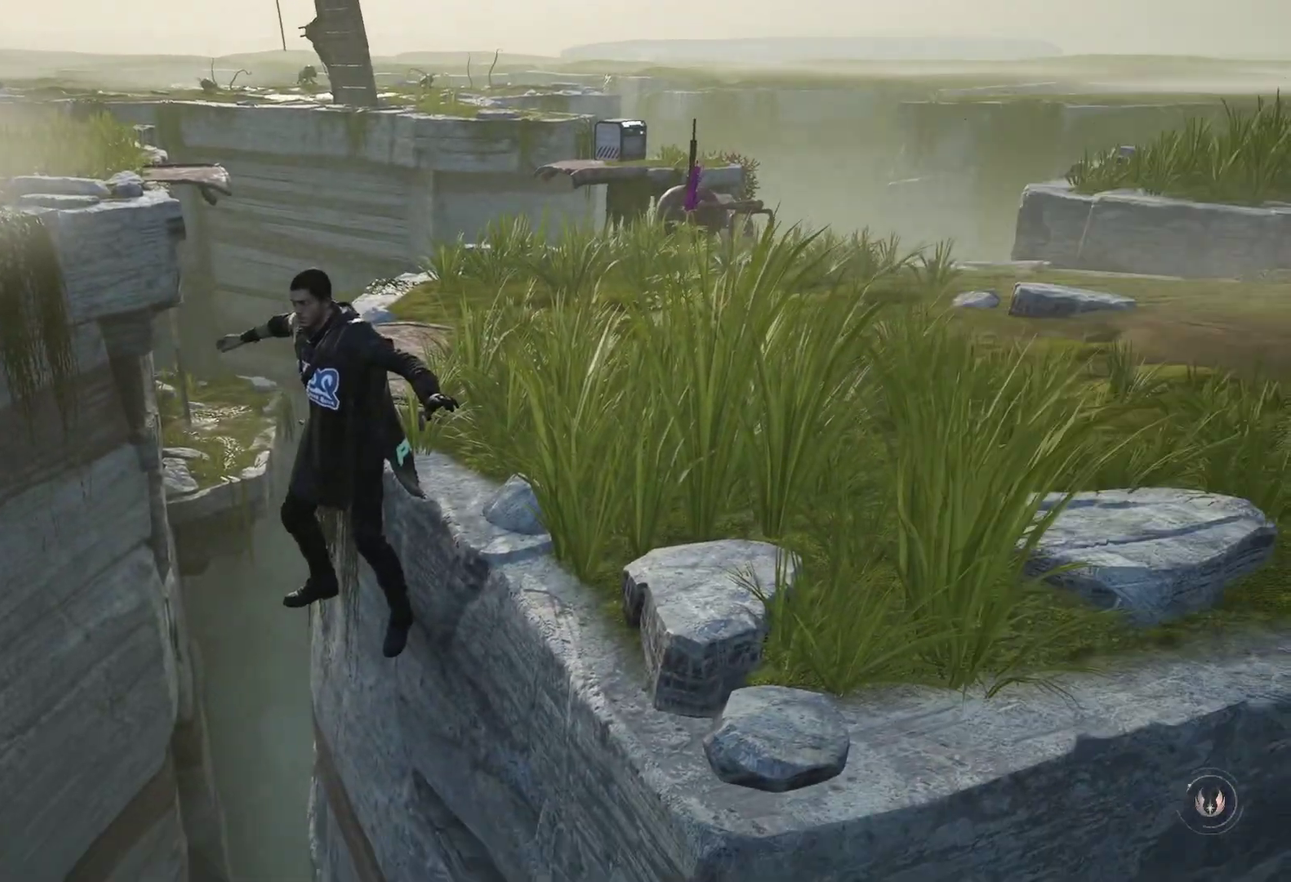
{"buttons": [], "left_stick": "up-right", "right_stick": "center", "events": [[133, "right_stick", "up-right"], [183, "left_stick", "up-right"], [267, "right_stick", "center"]]}
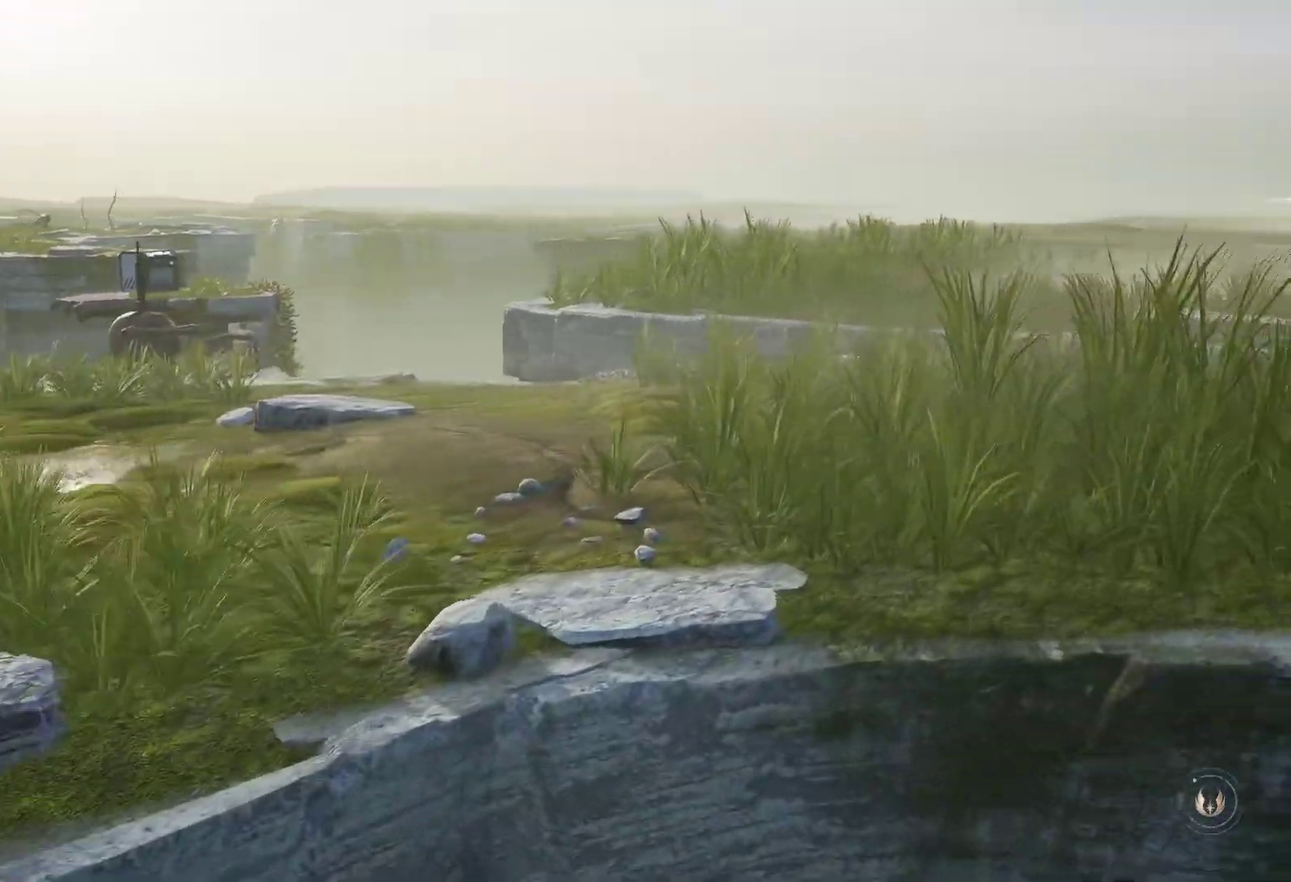
{"buttons": [], "left_stick": "right", "right_stick": "center", "events": [[67, "left_stick", "right"], [250, "B", "down"], [350, "B", "up"]]}
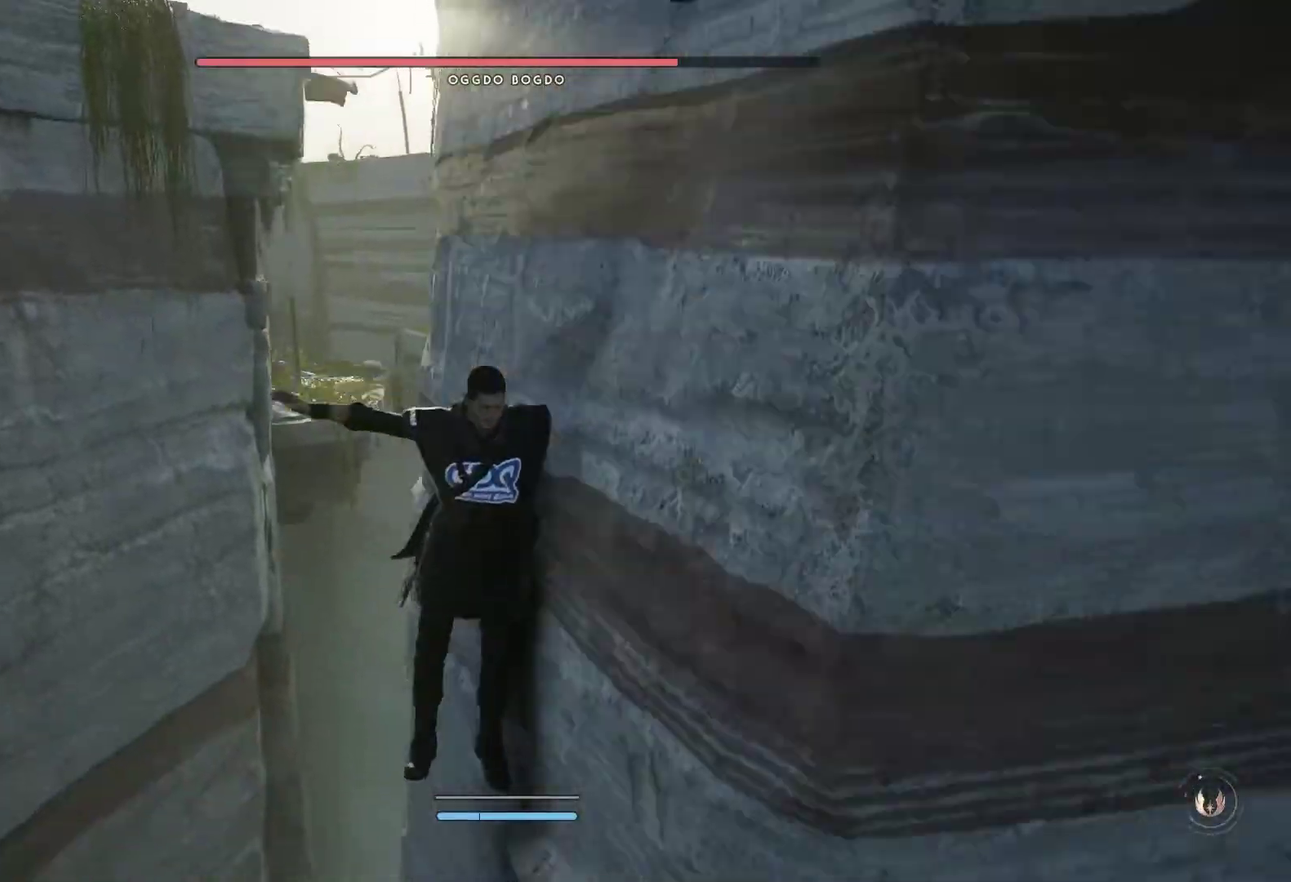
{"buttons": [], "left_stick": "up-right", "right_stick": "center", "events": [[267, "right_stick", "up-right"], [383, "left_stick", "up-right"], [433, "right_stick", "right"], [500, "right_stick", "center"]]}
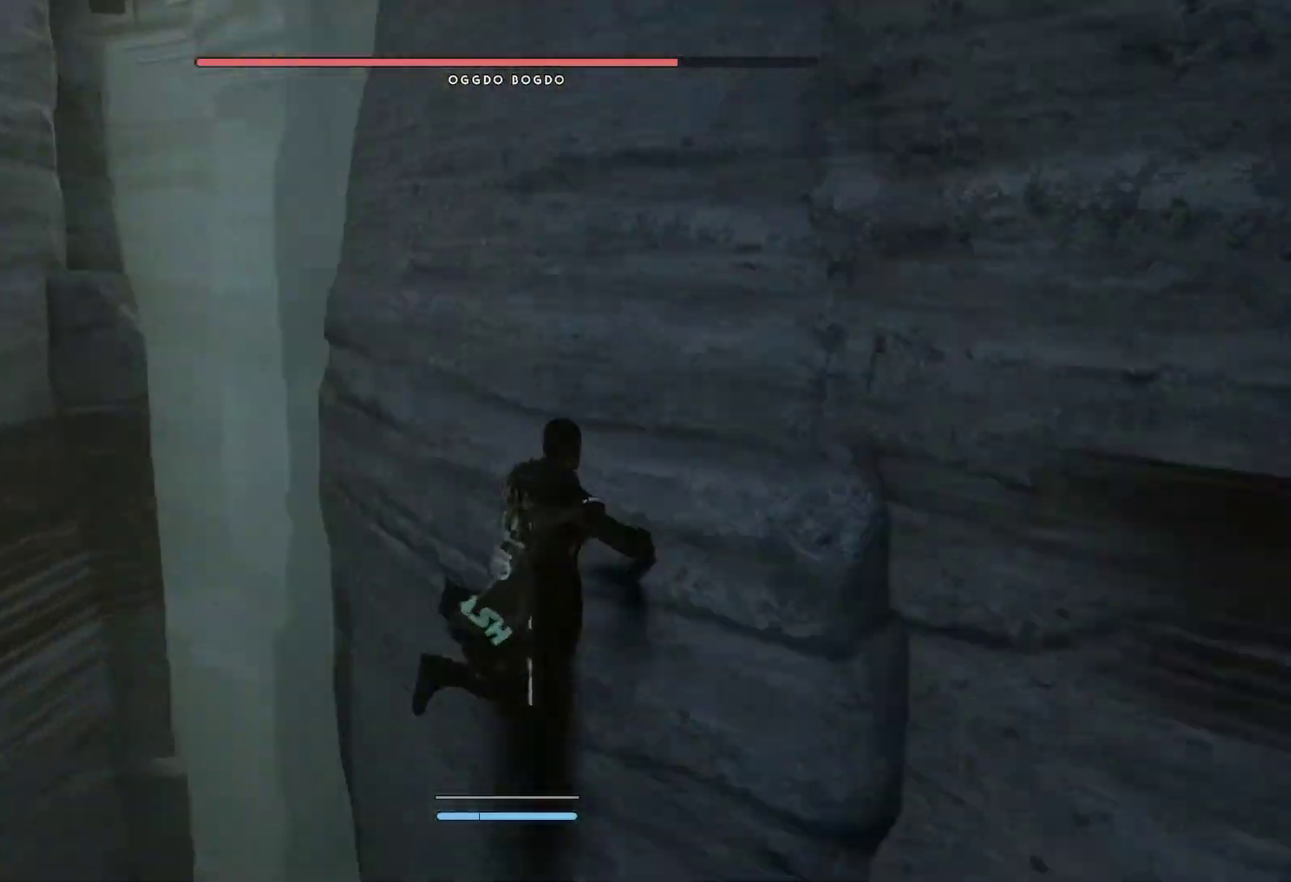
{"buttons": [], "left_stick": "right", "right_stick": "right", "events": [[167, "left_stick", "right"], [433, "right_stick", "right"]]}
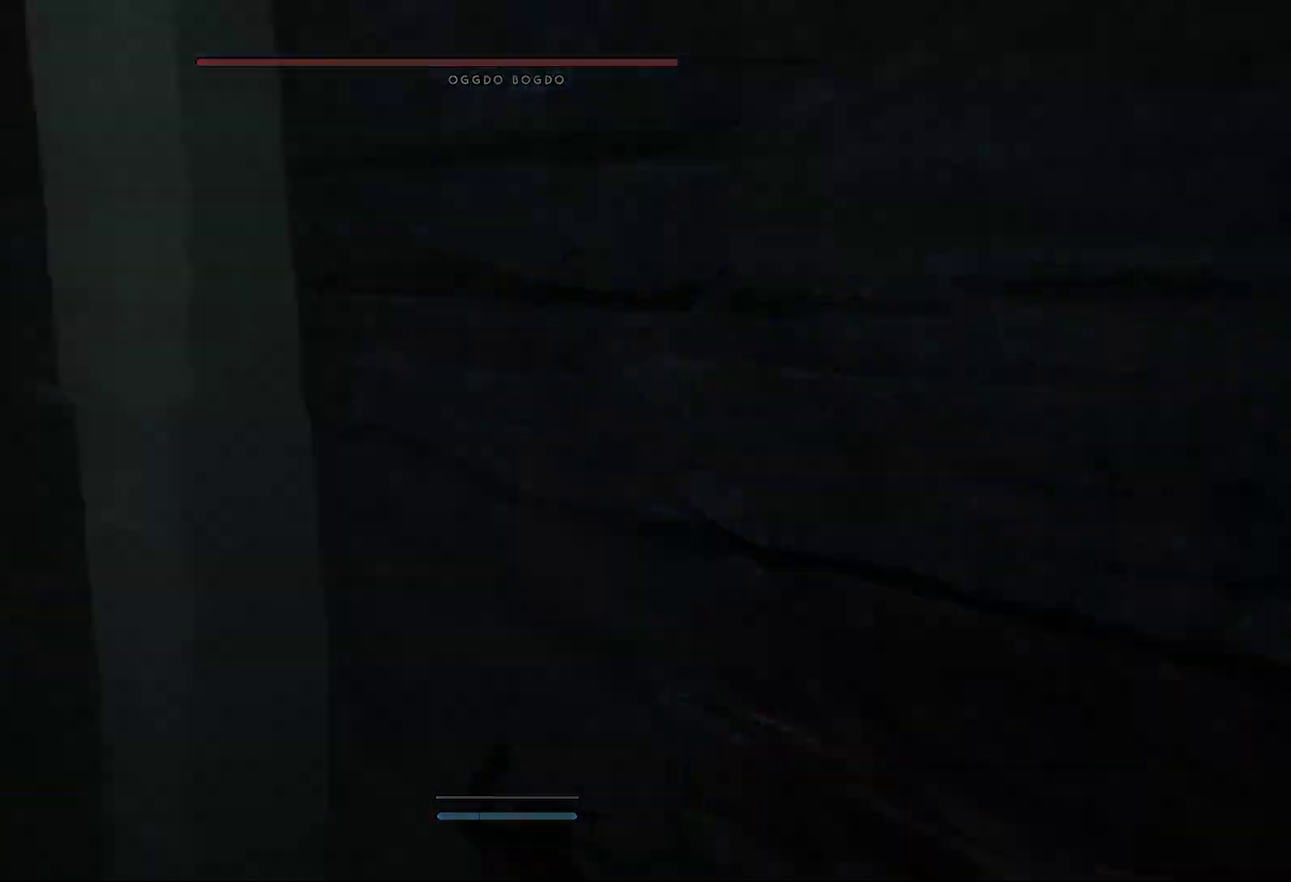
{"buttons": ["R1"], "left_stick": "up-right", "right_stick": "left"}
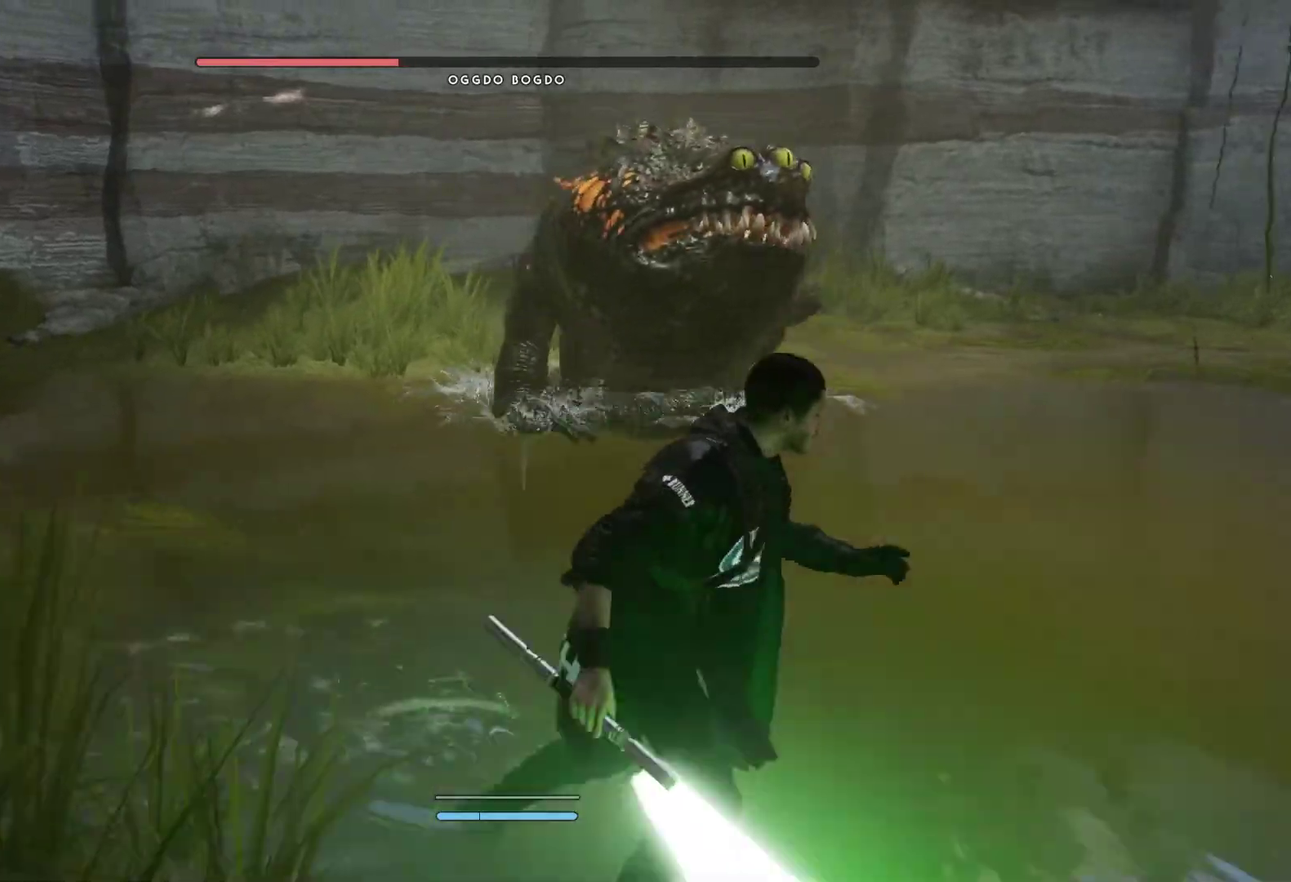
{"buttons": [], "left_stick": "down-right", "right_stick": "center"}
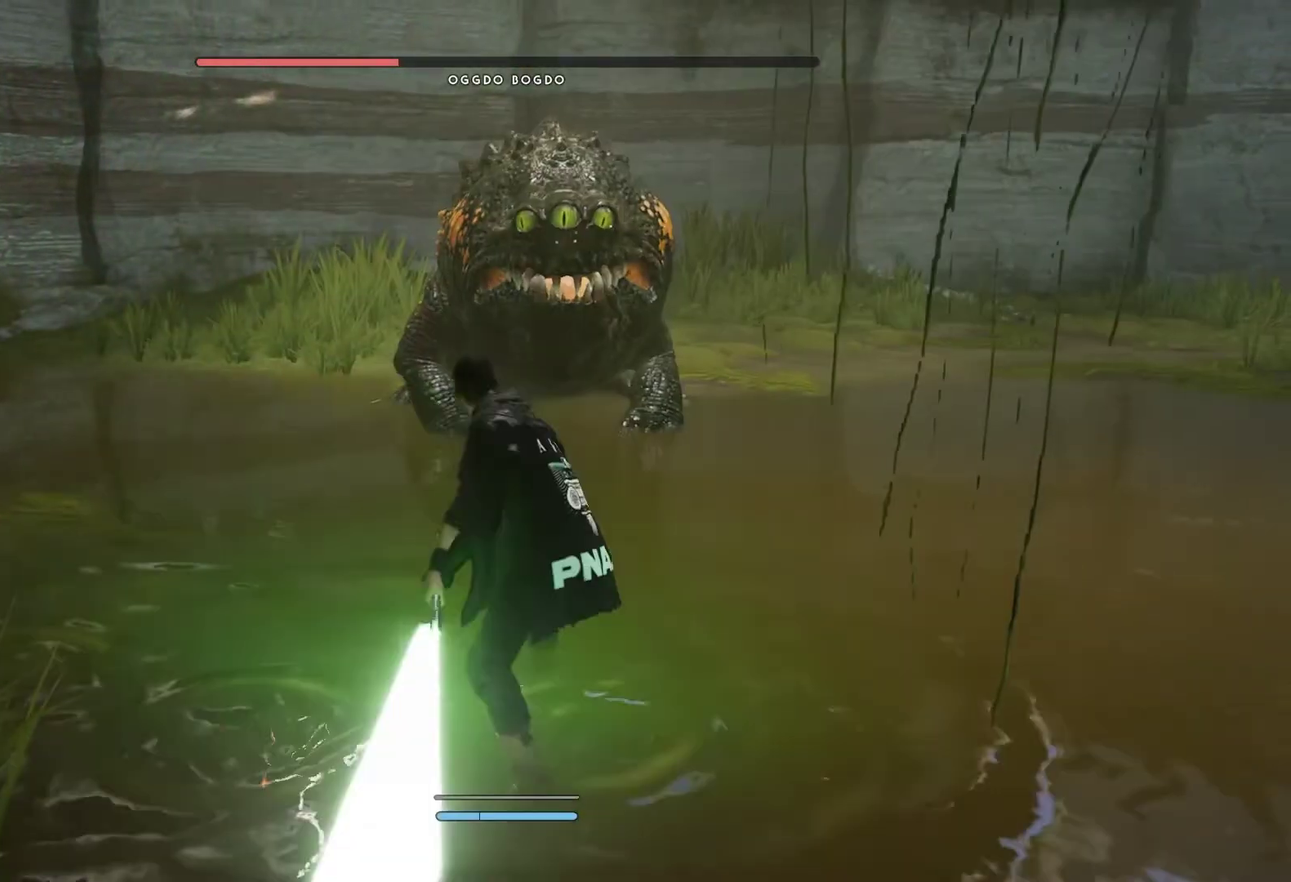
{"buttons": ["B"], "left_stick": "down-right", "right_stick": "center", "events": [[67, "R1", "down"], [167, "R1", "up"], [483, "B", "down"]]}
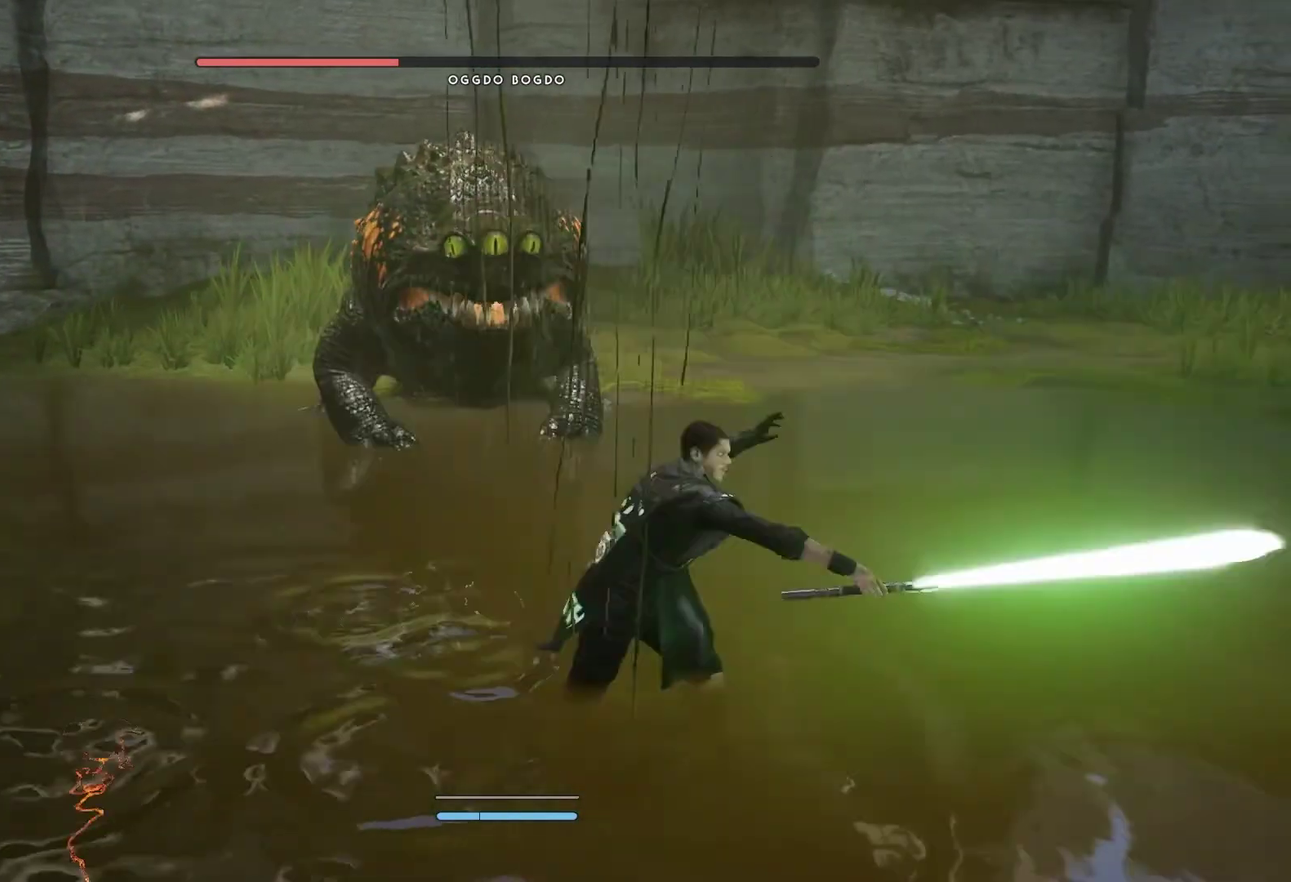
{"buttons": [], "left_stick": "down-right", "right_stick": "center", "events": [[83, "B", "up"]]}
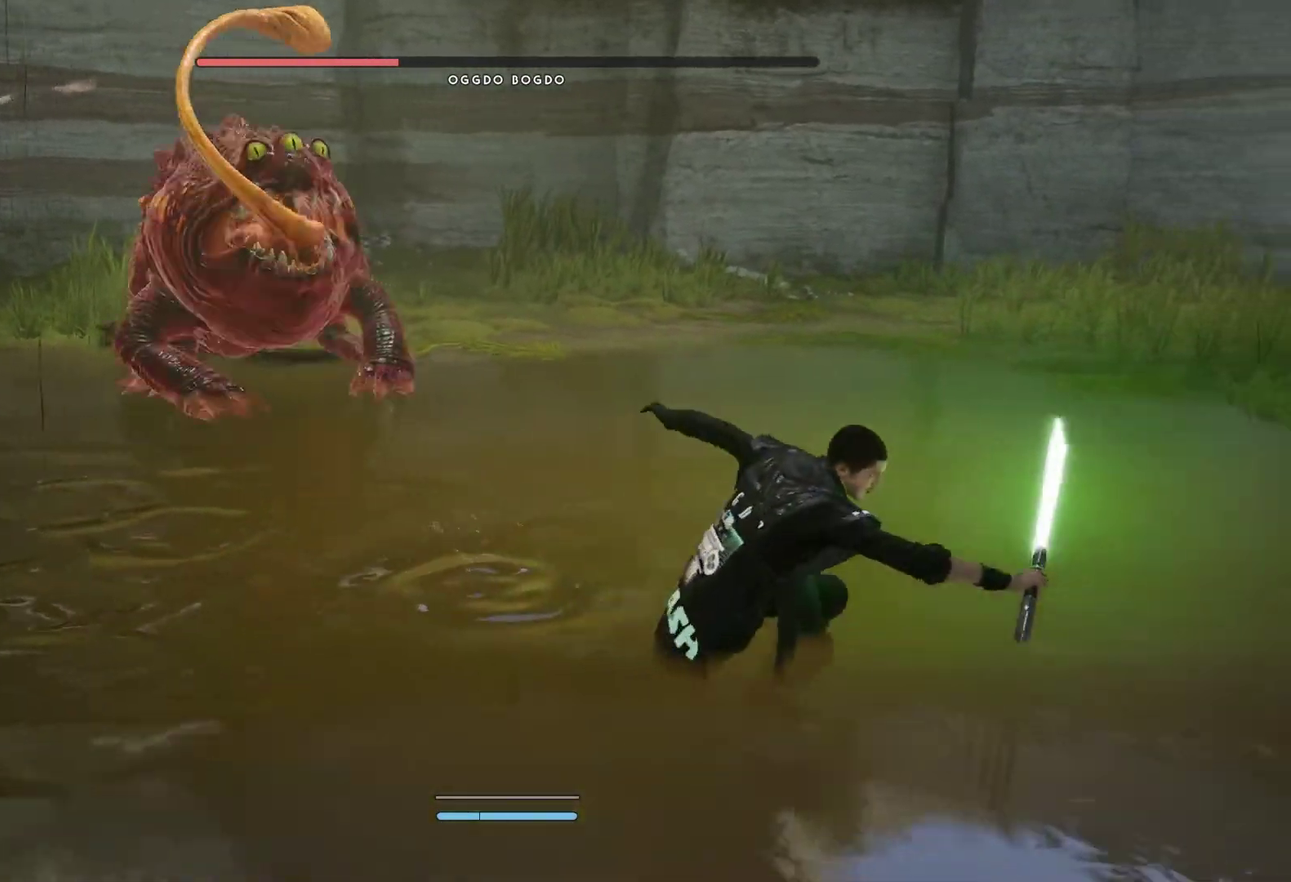
{"buttons": [], "left_stick": "left", "right_stick": "left", "events": [[83, "right_stick", "left"], [217, "right_stick", "center"], [233, "left_stick", "up"], [300, "left_stick", "up-left"], [417, "left_stick", "left"], [483, "right_stick", "left"]]}
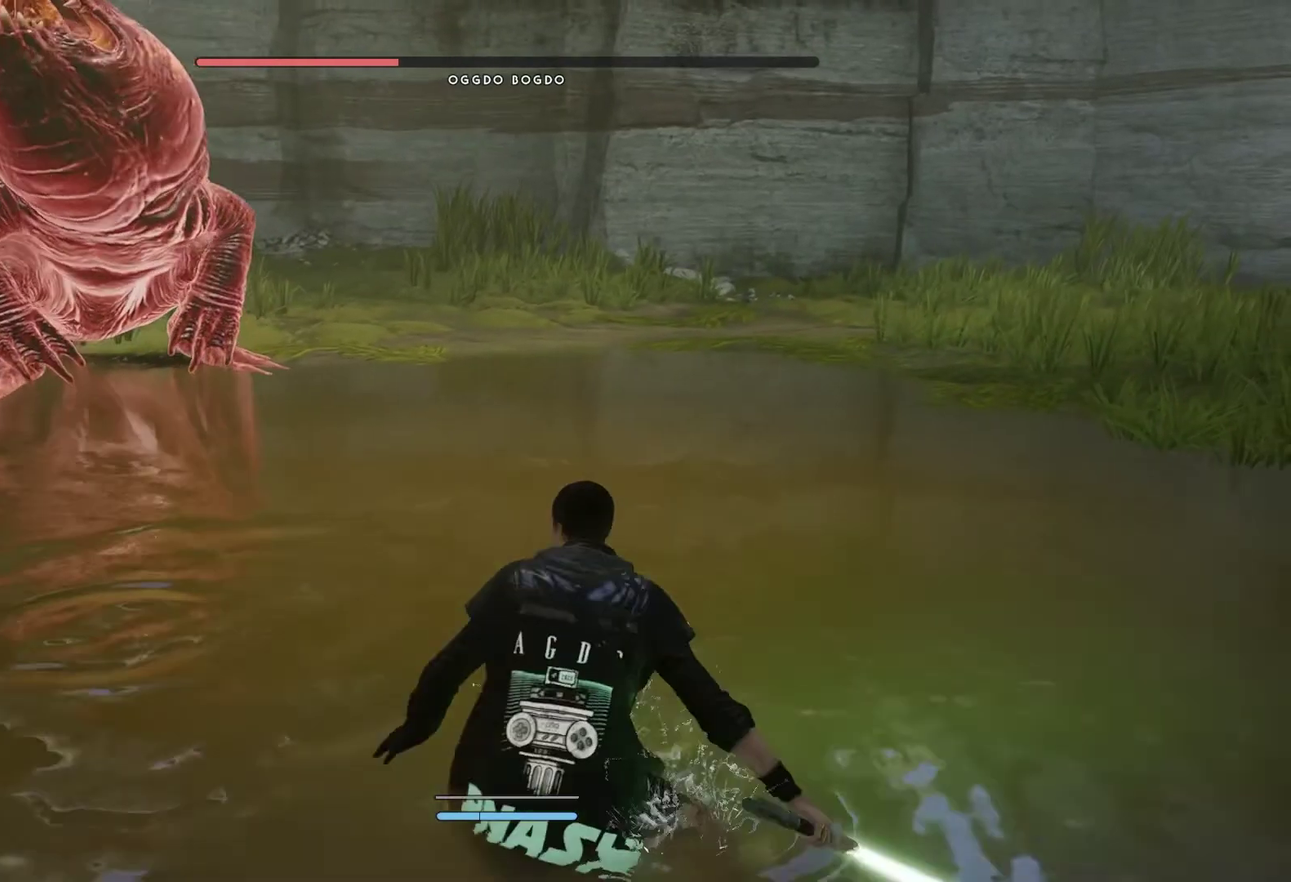
{"buttons": [], "left_stick": "center", "right_stick": "center", "events": [[50, "left_stick", "up-left"], [217, "right_stick", "center"], [300, "left_stick", "center"]]}
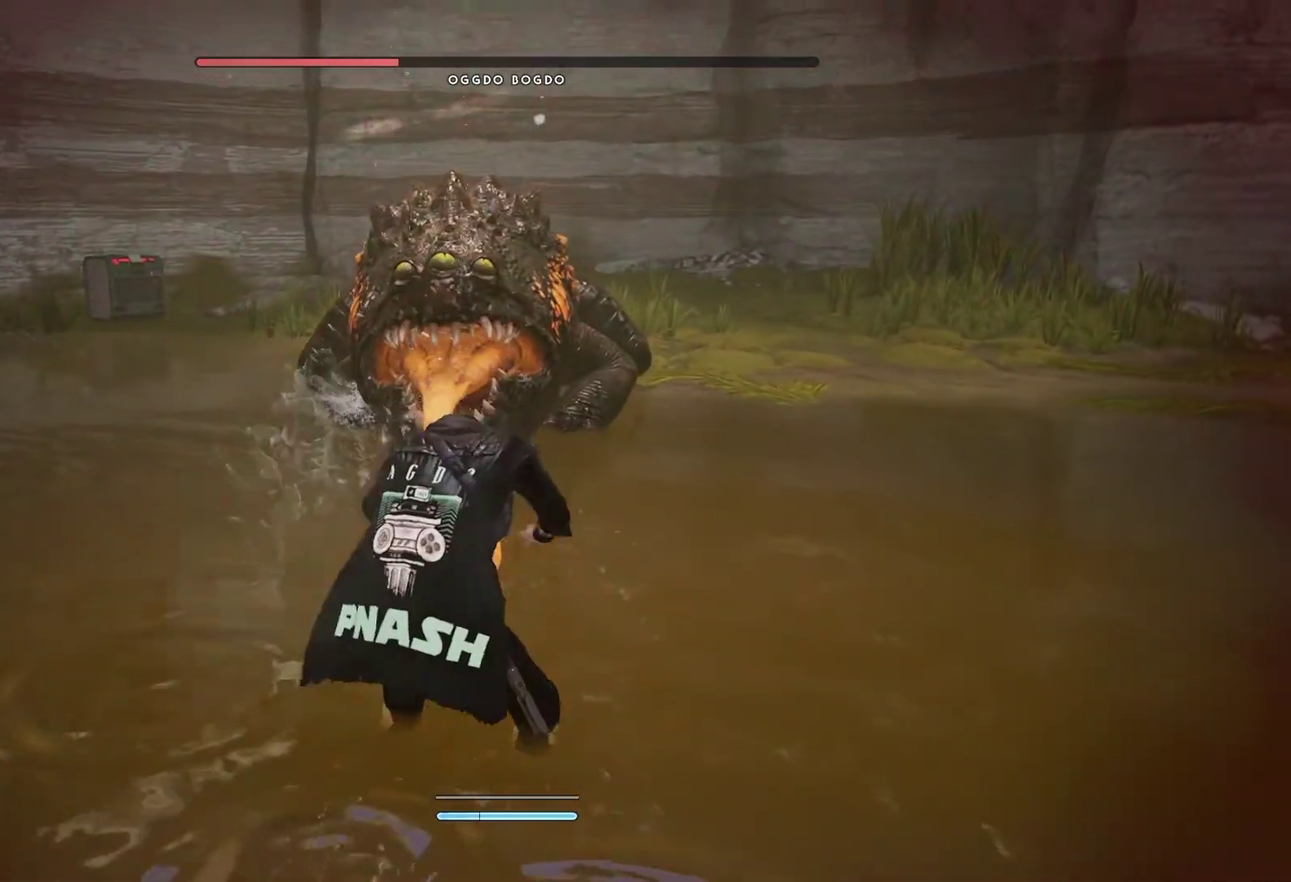
{"buttons": [], "left_stick": "center", "right_stick": "center", "events": []}
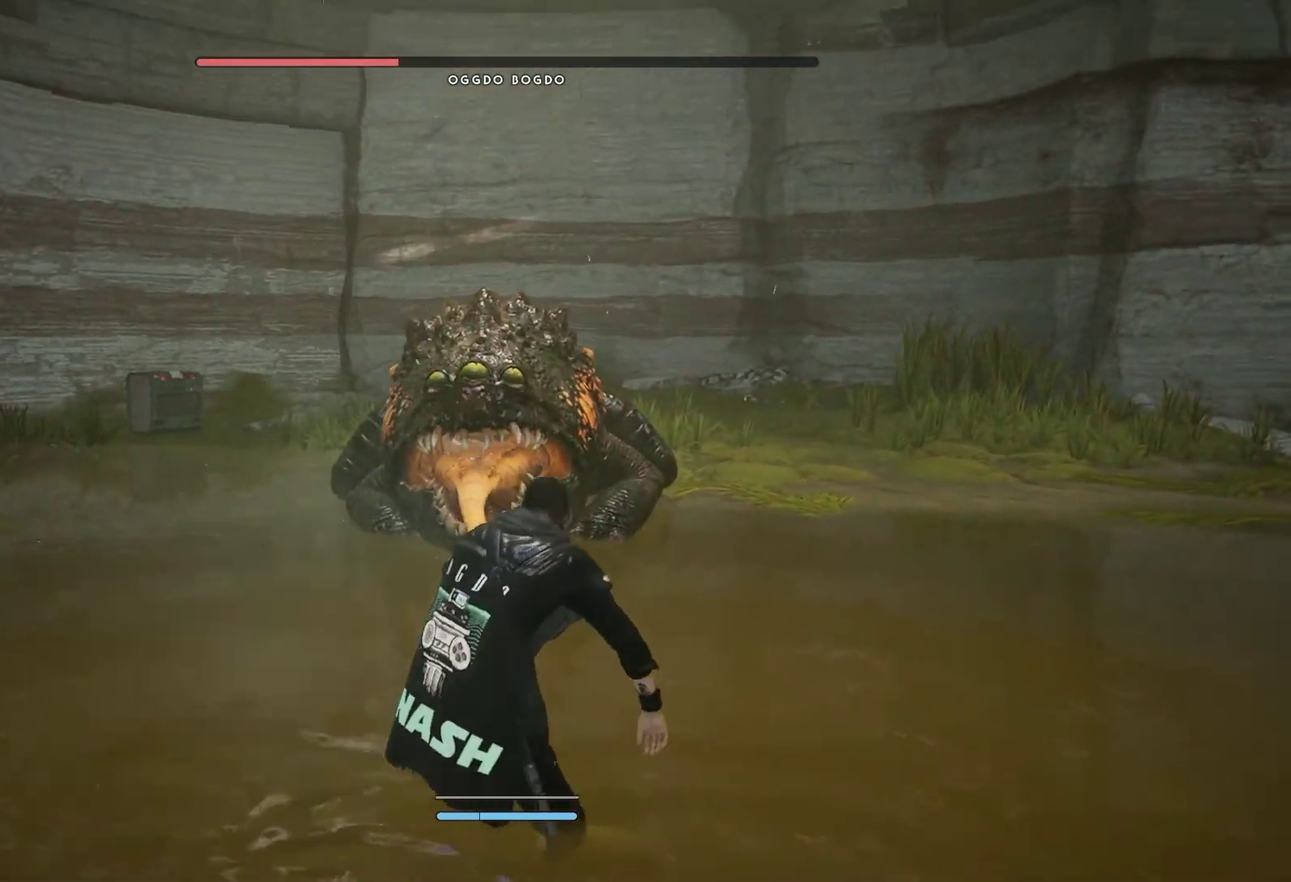
{"buttons": [], "left_stick": "center", "right_stick": "center", "events": []}
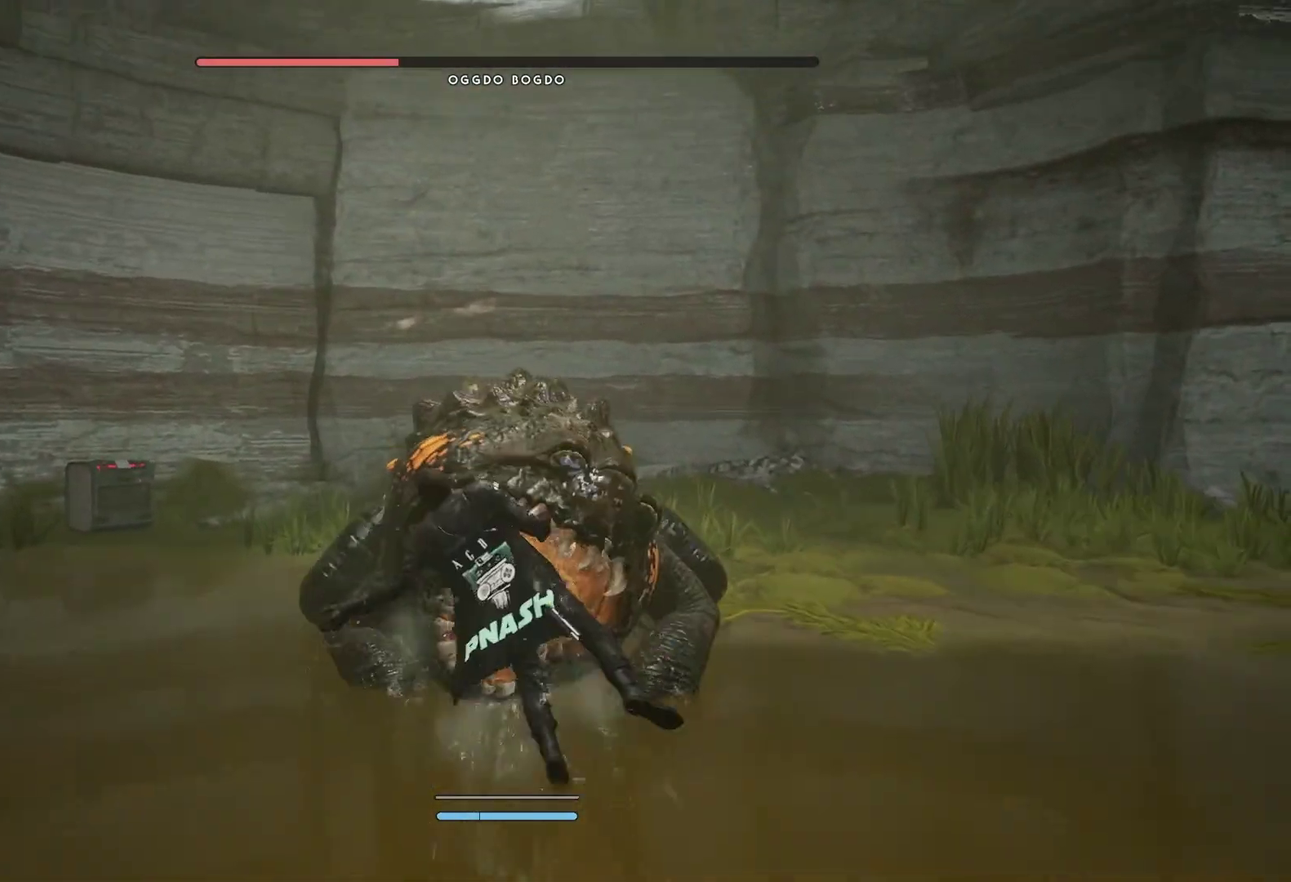
{"buttons": [], "left_stick": "center", "right_stick": "center", "events": []}
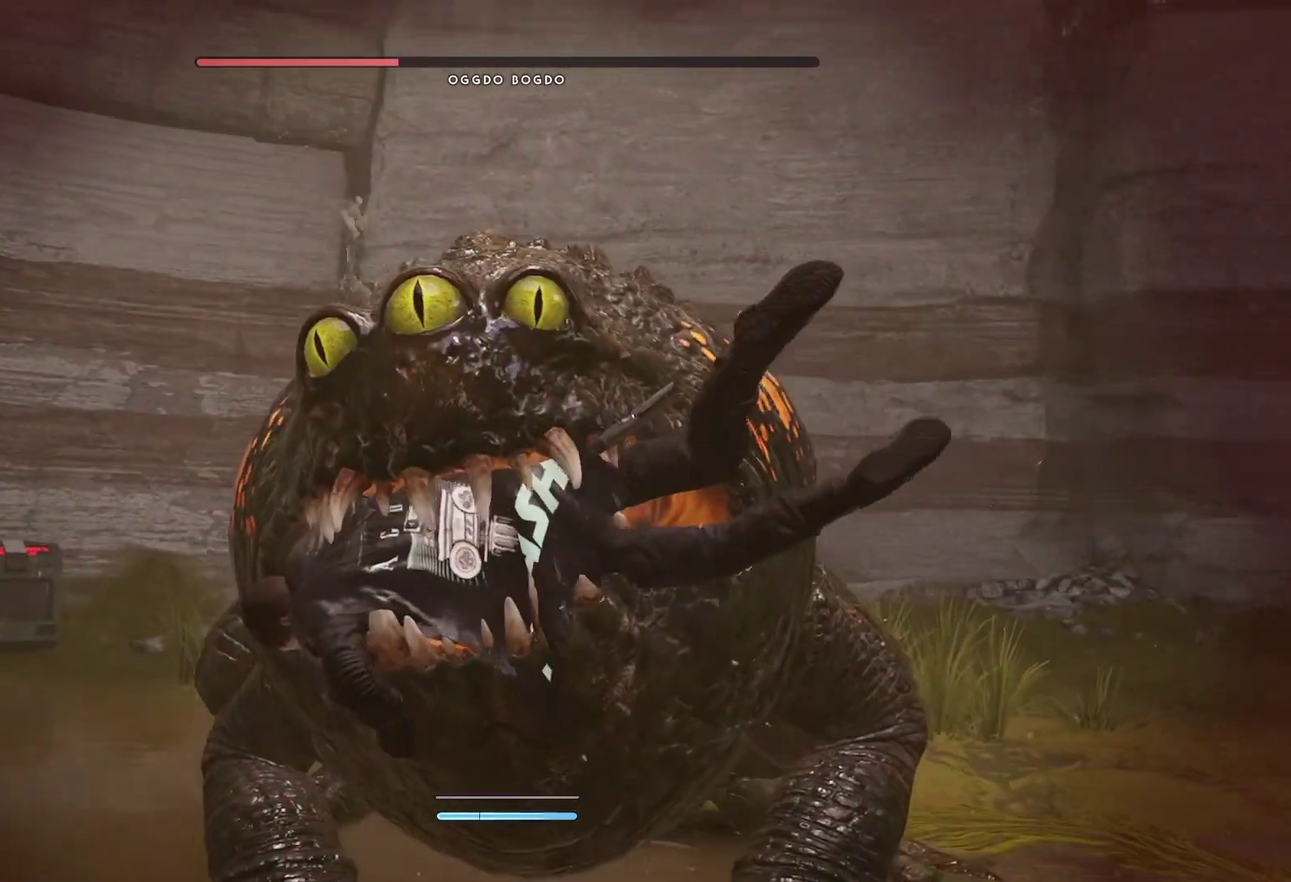
{"buttons": [], "left_stick": "center", "right_stick": "center", "events": []}
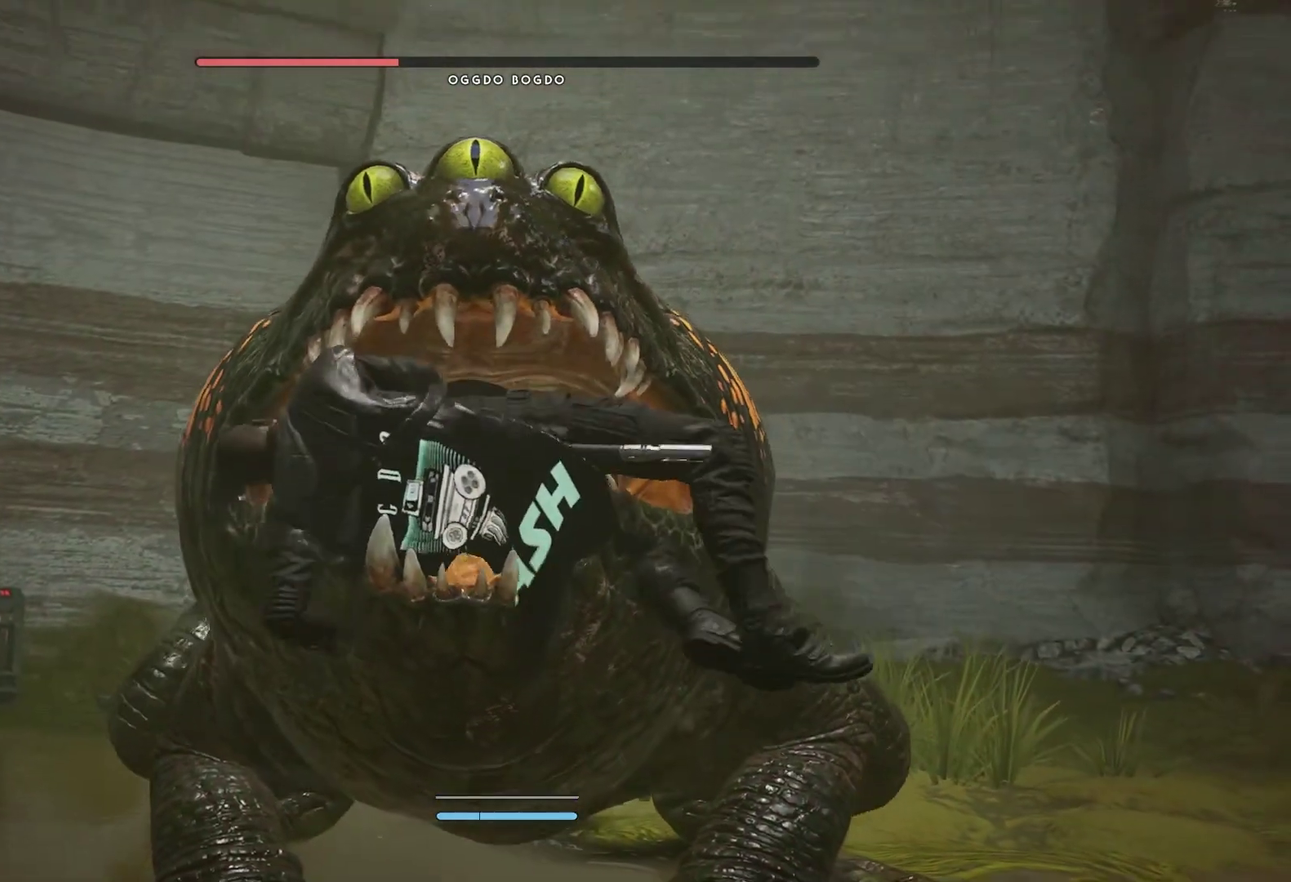
{"buttons": [], "left_stick": "center", "right_stick": "center", "events": [[167, "SELECT", "down"], [483, "SELECT", "up"]]}
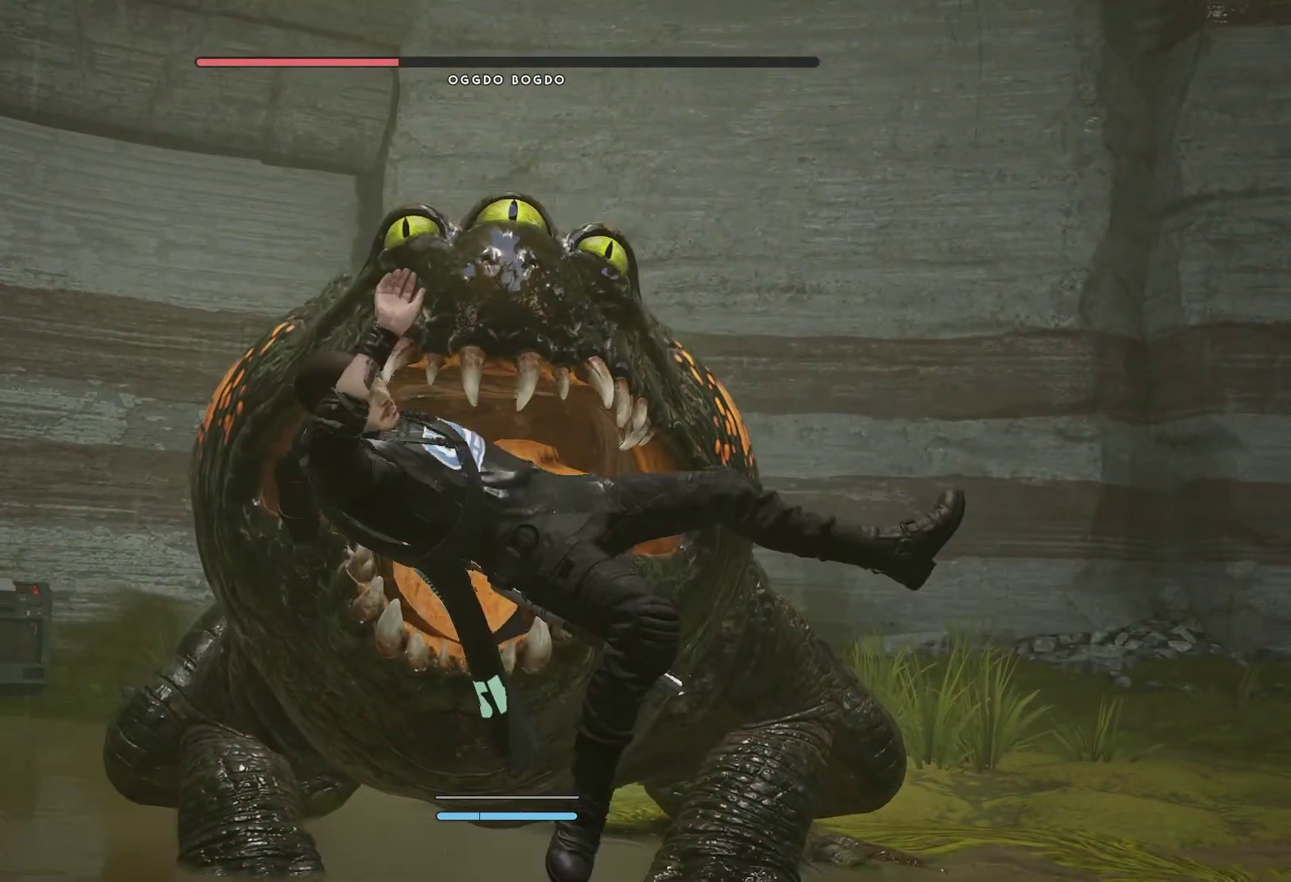
{"buttons": ["SELECT"], "left_stick": "center", "right_stick": "center", "events": [[383, "SELECT", "down"]]}
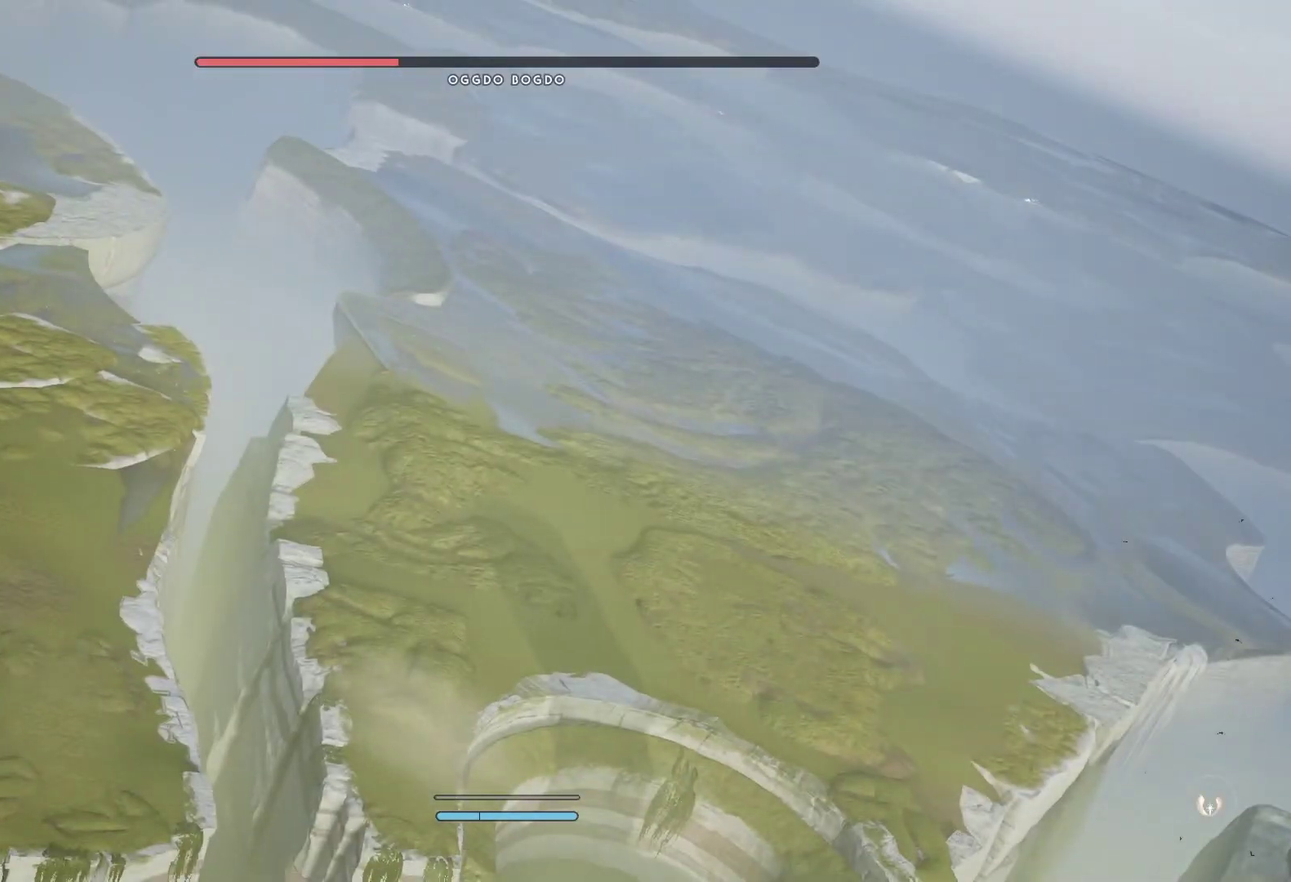
{"buttons": [], "left_stick": "center", "right_stick": "center", "events": [[150, "SELECT", "up"]]}
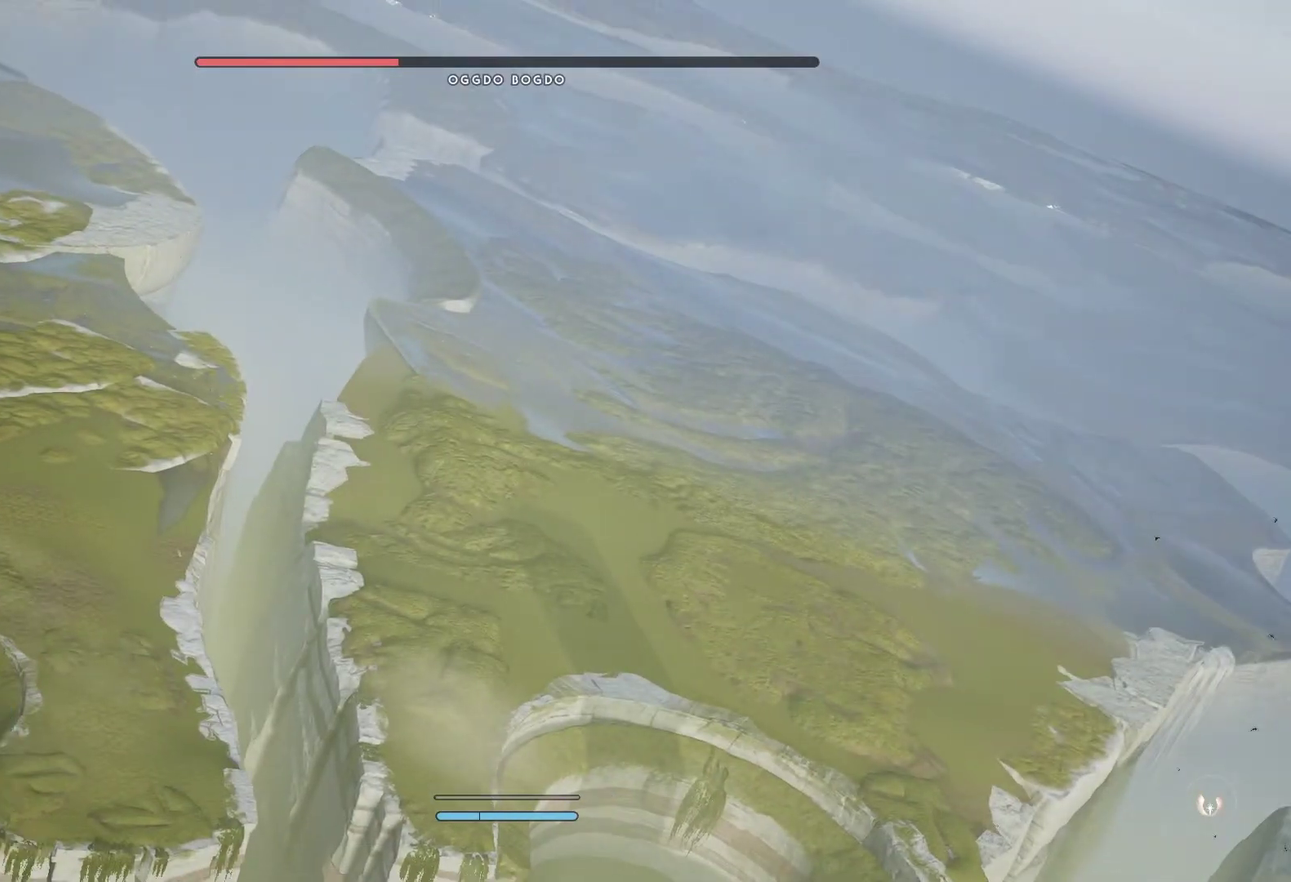
{"buttons": [], "left_stick": "center", "right_stick": "right", "events": [[83, "right_stick", "right"], [233, "right_stick", "center"], [333, "right_stick", "right"]]}
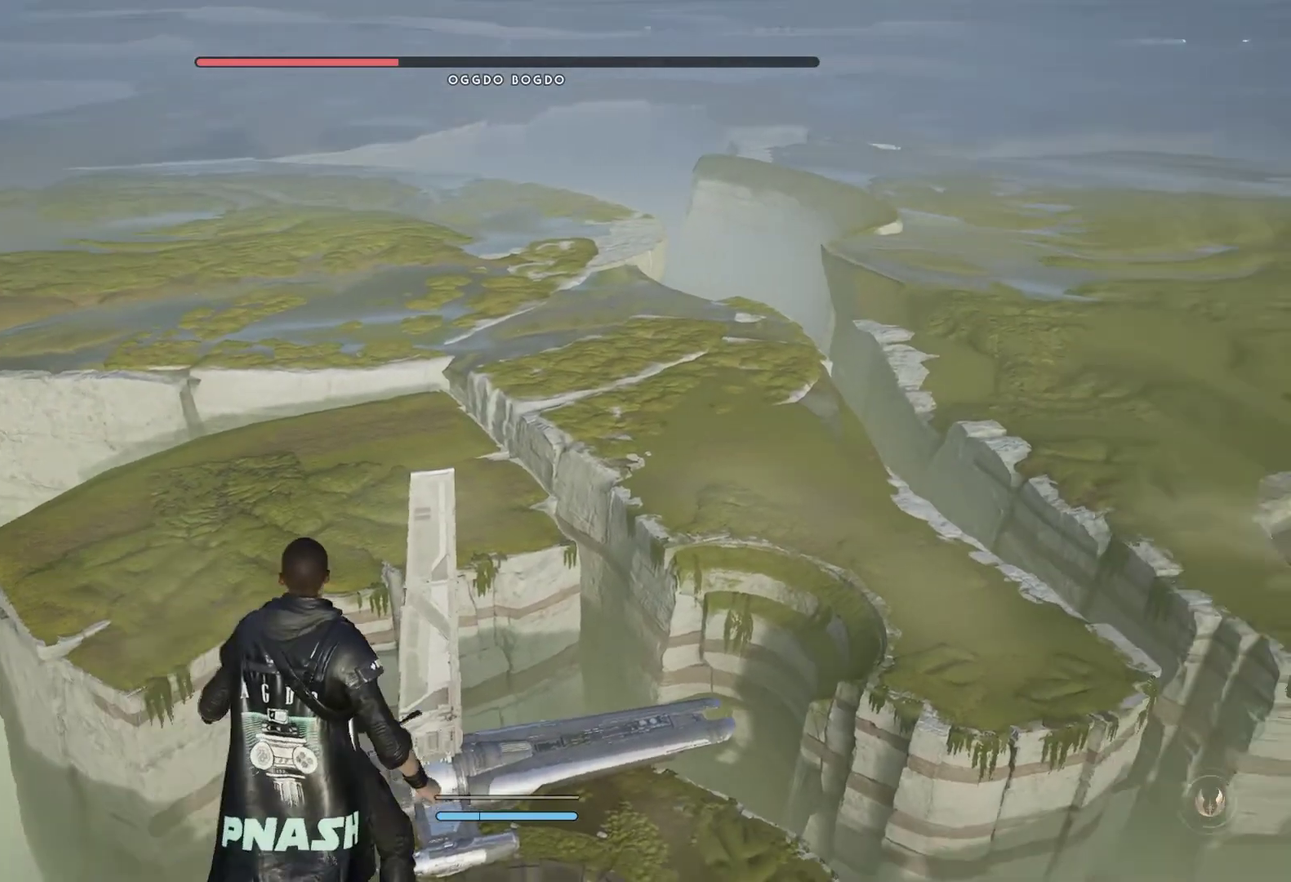
{"buttons": [], "left_stick": "center", "right_stick": "down", "events": [[433, "right_stick", "down"]]}
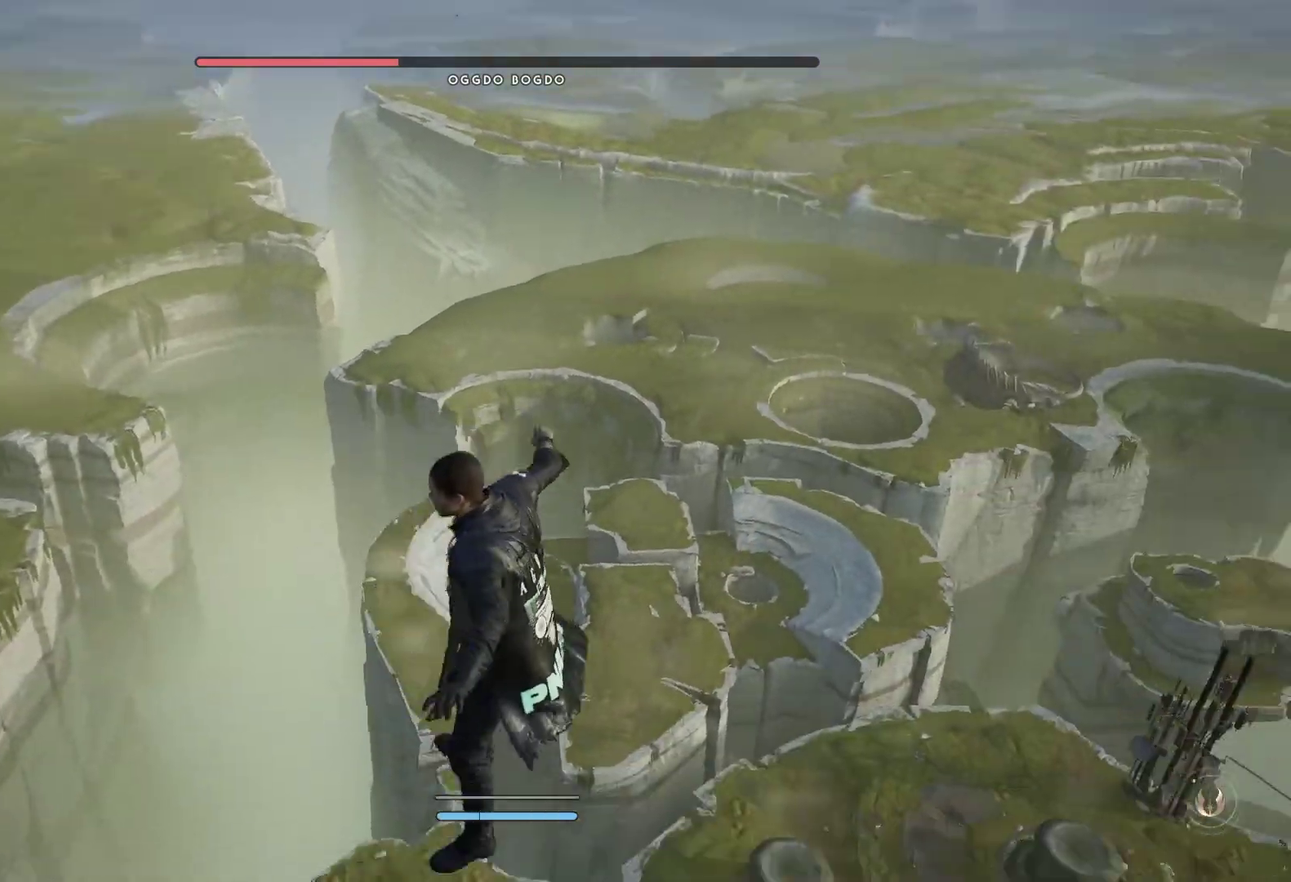
{"buttons": [], "left_stick": "up-left", "right_stick": "center", "events": [[67, "left_stick", "up-left"], [417, "right_stick", "center"]]}
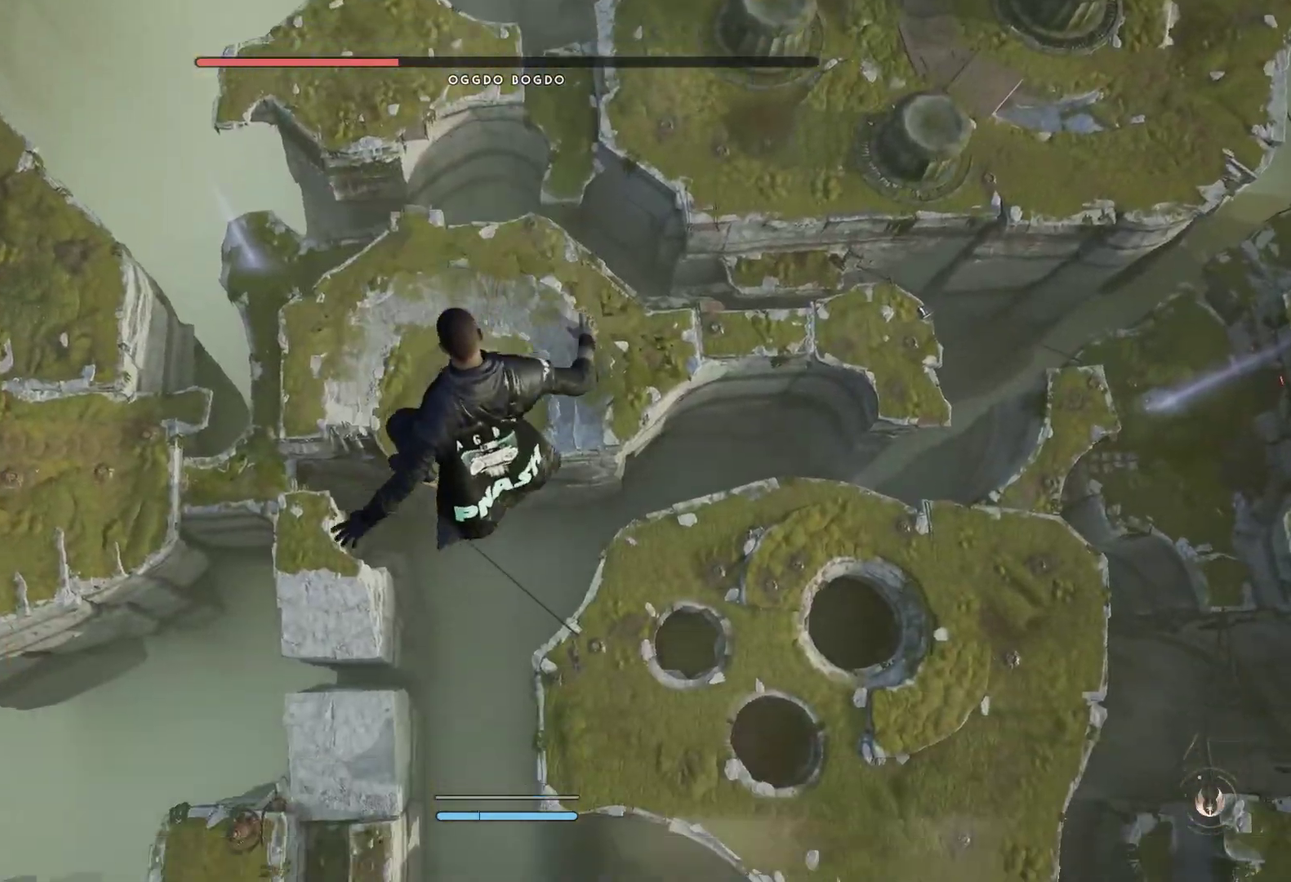
{"buttons": [], "left_stick": "up", "right_stick": "center", "events": [[167, "left_stick", "up"], [250, "right_stick", "up"], [450, "right_stick", "center"]]}
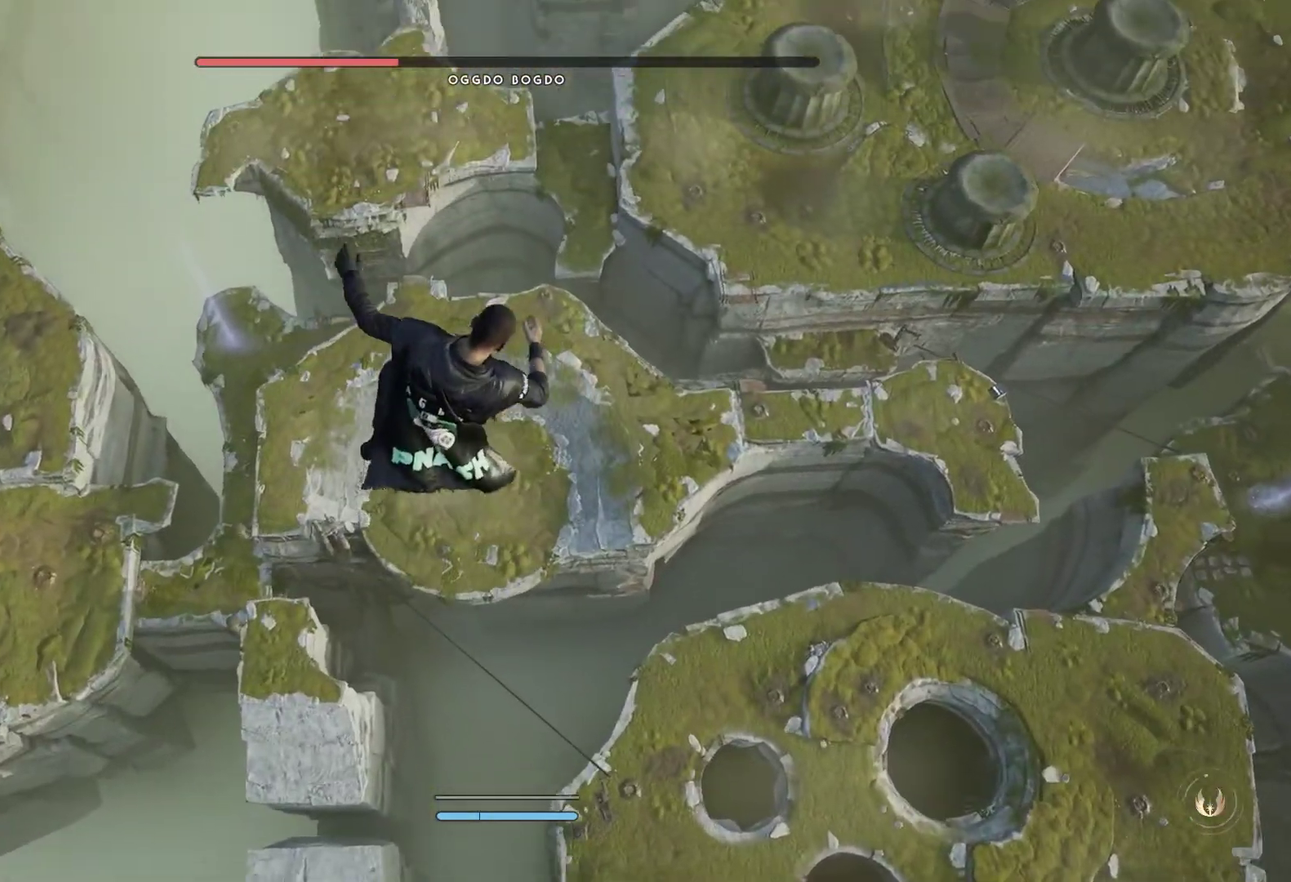
{"buttons": [], "left_stick": "up-right", "right_stick": "center", "events": [[83, "right_stick", "right"], [233, "right_stick", "down-right"], [333, "left_stick", "up-right"], [333, "right_stick", "down"], [500, "right_stick", "center"]]}
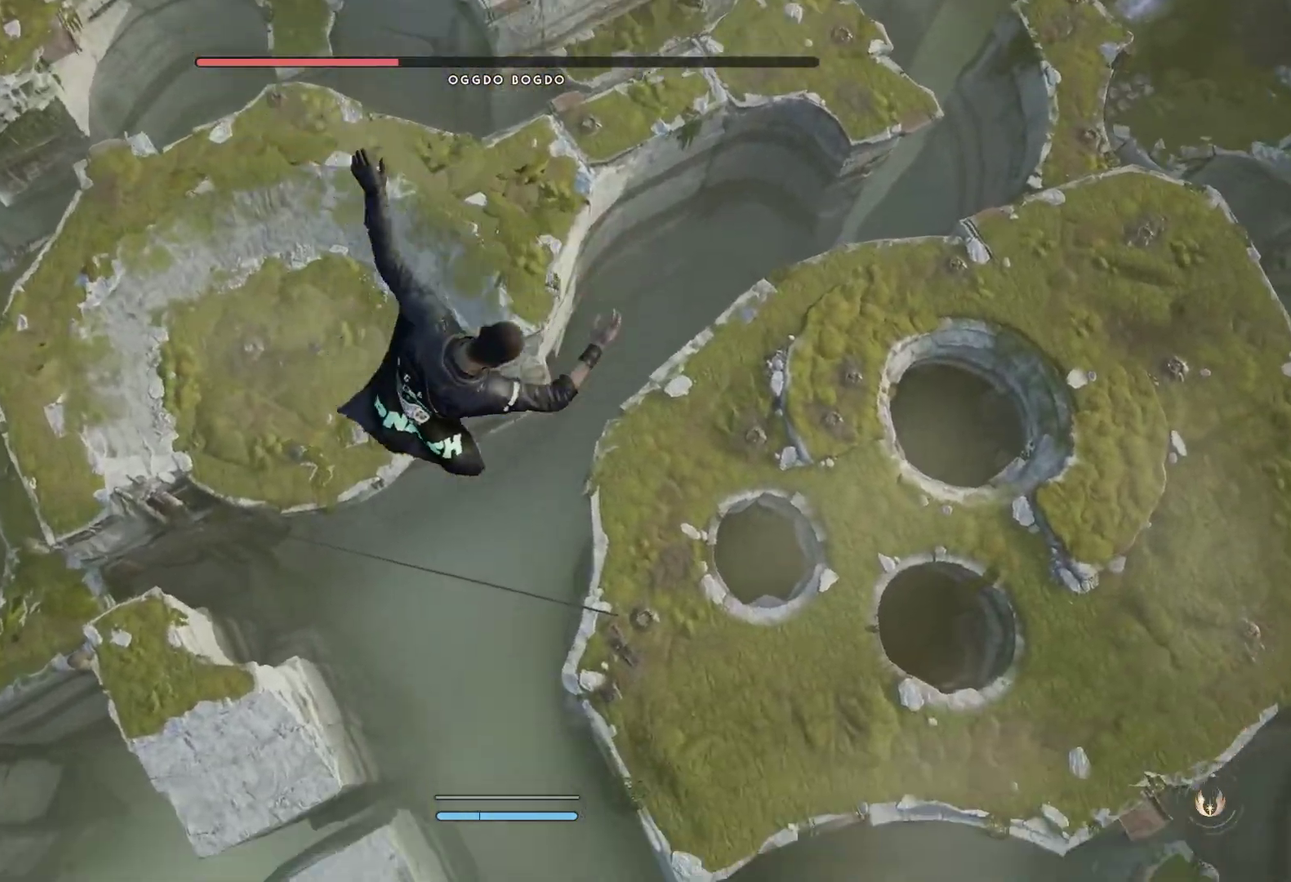
{"buttons": [], "left_stick": "up", "right_stick": "up", "events": [[83, "left_stick", "left"], [133, "right_stick", "up-left"], [150, "left_stick", "up-left"], [283, "left_stick", "up"], [317, "right_stick", "center"], [433, "right_stick", "up"]]}
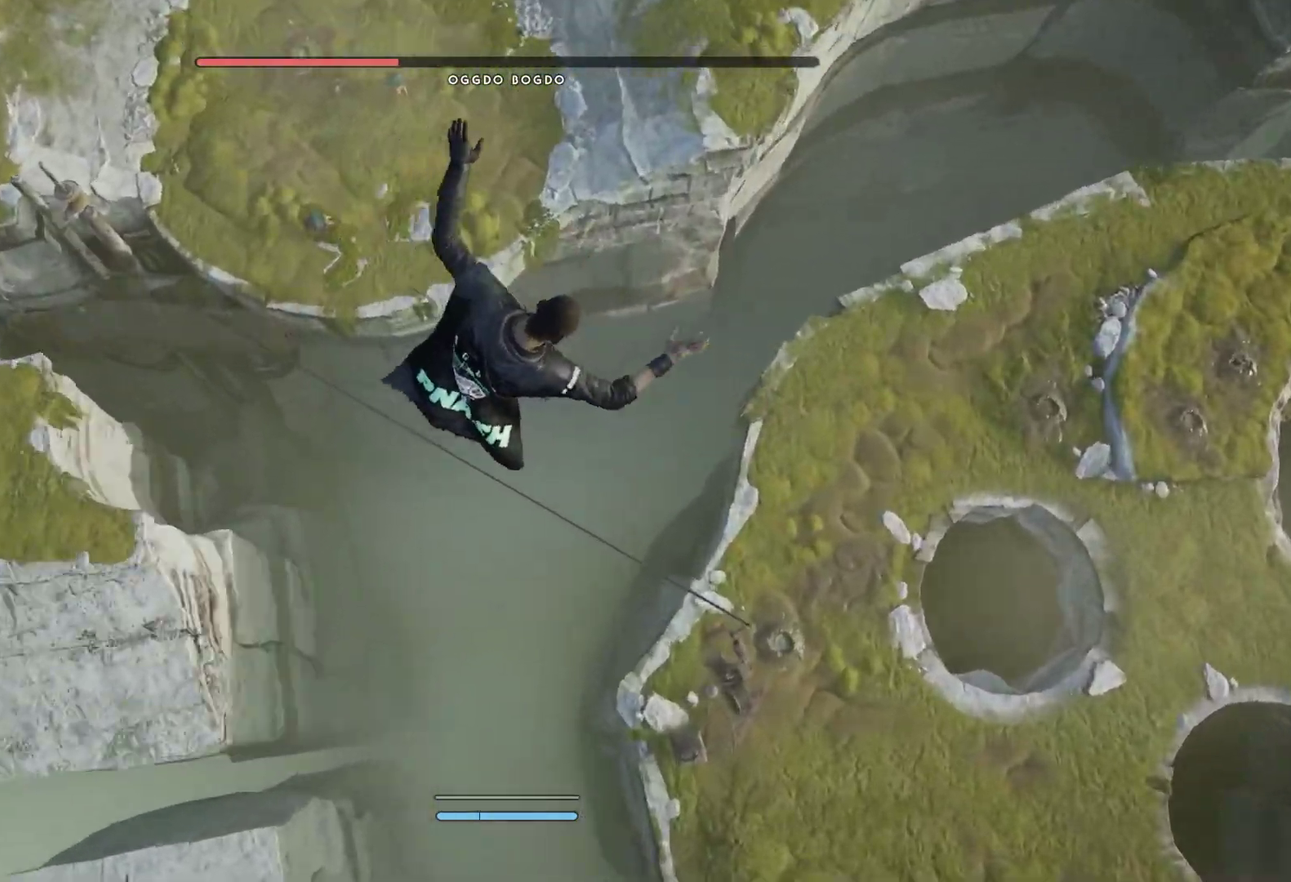
{"buttons": [], "left_stick": "up-right", "right_stick": "up-left", "events": [[17, "left_stick", "up-right"], [233, "left_stick", "up"], [300, "right_stick", "left"], [383, "right_stick", "up-left"], [483, "left_stick", "up-right"]]}
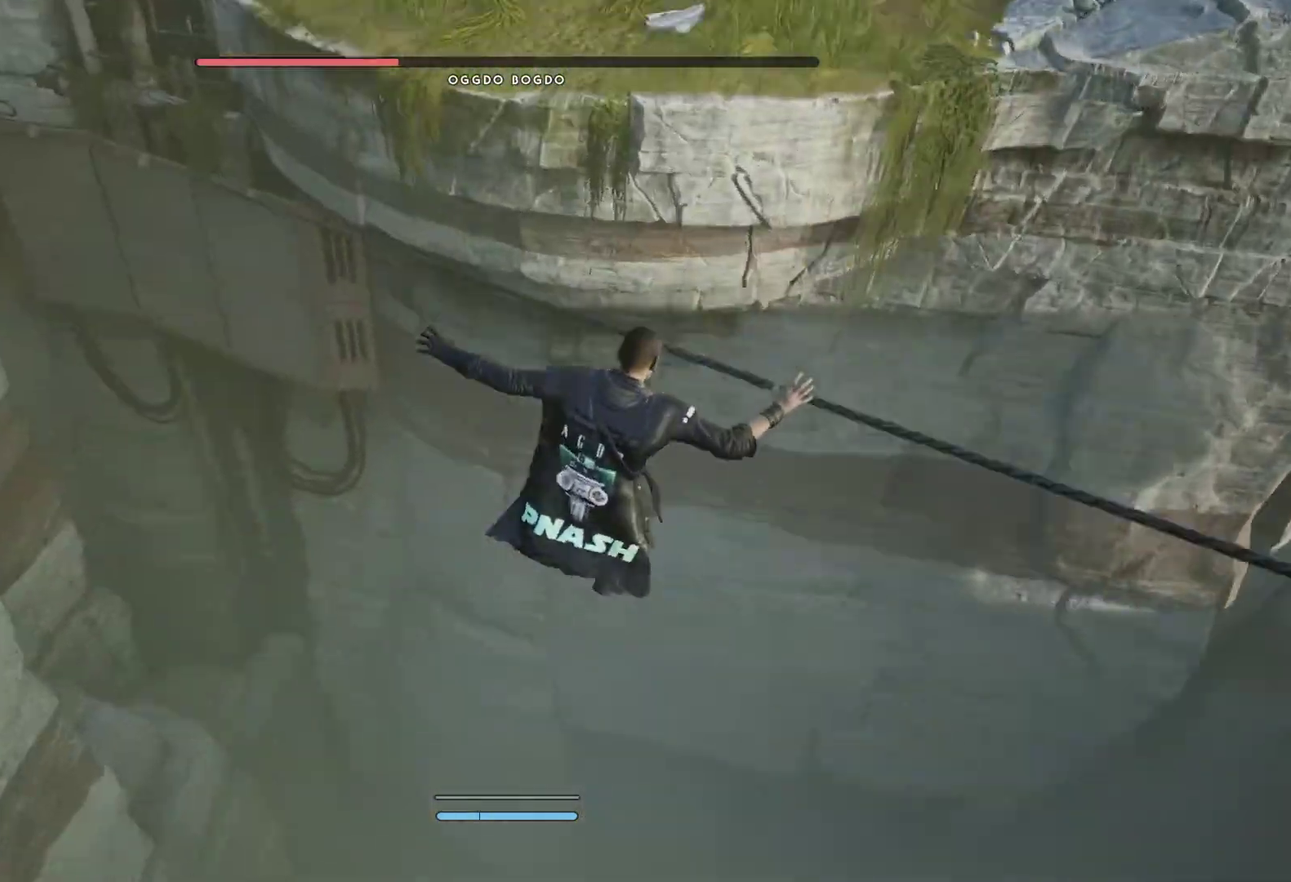
{"buttons": ["SELECT"], "left_stick": "center", "right_stick": "left", "events": [[67, "right_stick", "up"], [333, "left_stick", "center"], [333, "right_stick", "up-left"], [483, "SELECT", "down"], [483, "right_stick", "left"]]}
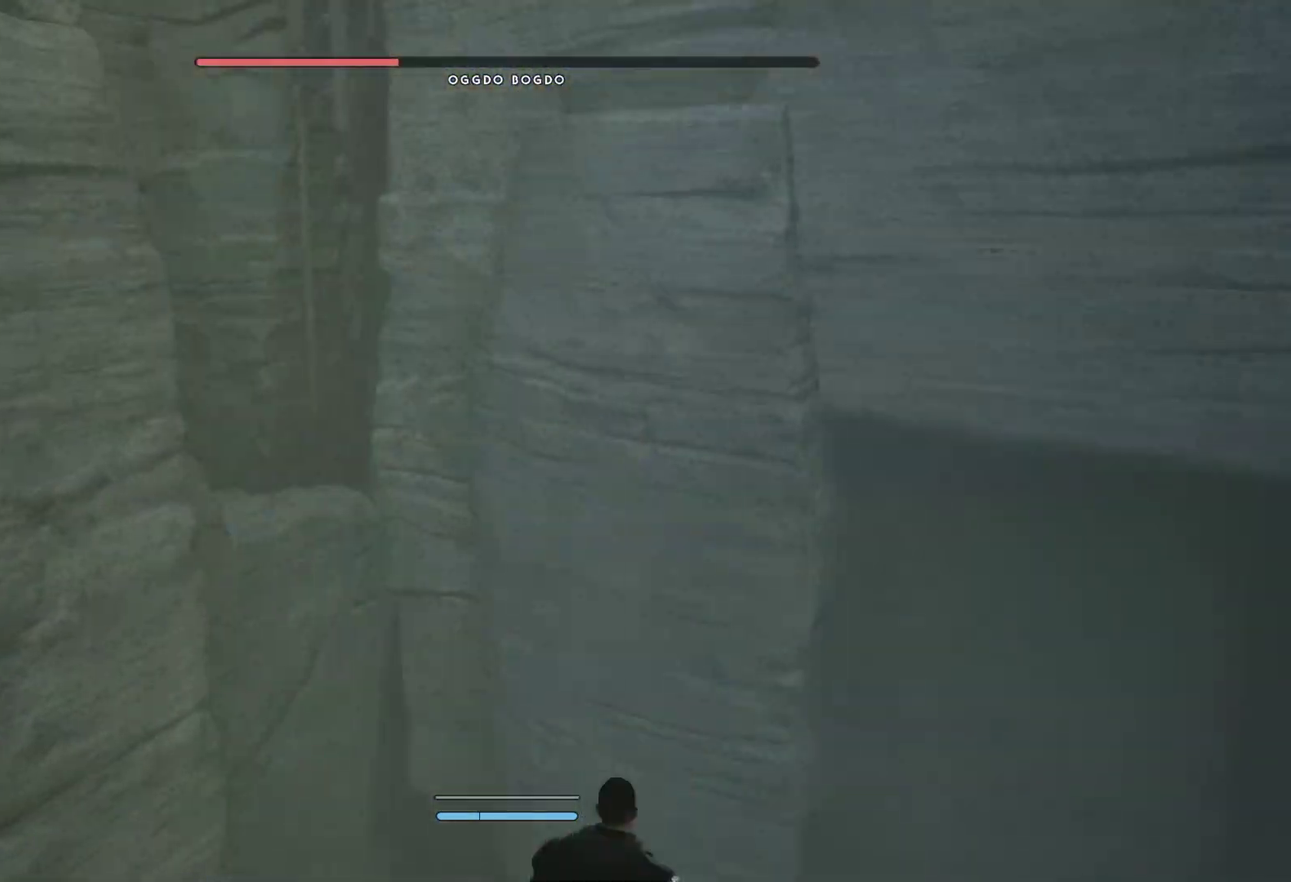
{"buttons": [], "left_stick": "center", "right_stick": "center", "events": [[300, "SELECT", "up"], [300, "right_stick", "center"]]}